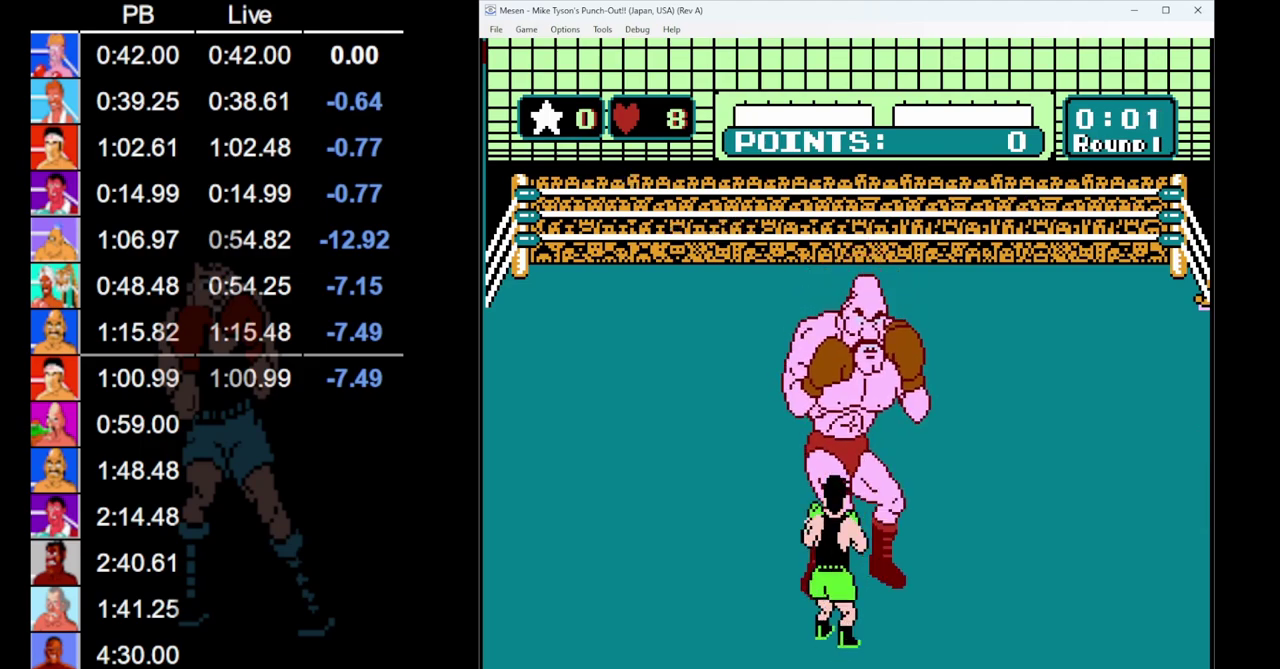
Gameplay with a controller (Nintendo layout); each line is a JSON object with the inputs held at the frame after it. "events" lists button and stick changes between this image and that frame as [ms after this image, input, new state], when the widget could be followed in between. Not read: L3 R3.
{"buttons": ["DPAD_UP"], "events": [[33, "DPAD_UP", "down"], [300, "A", "down"], [450, "A", "up"]]}
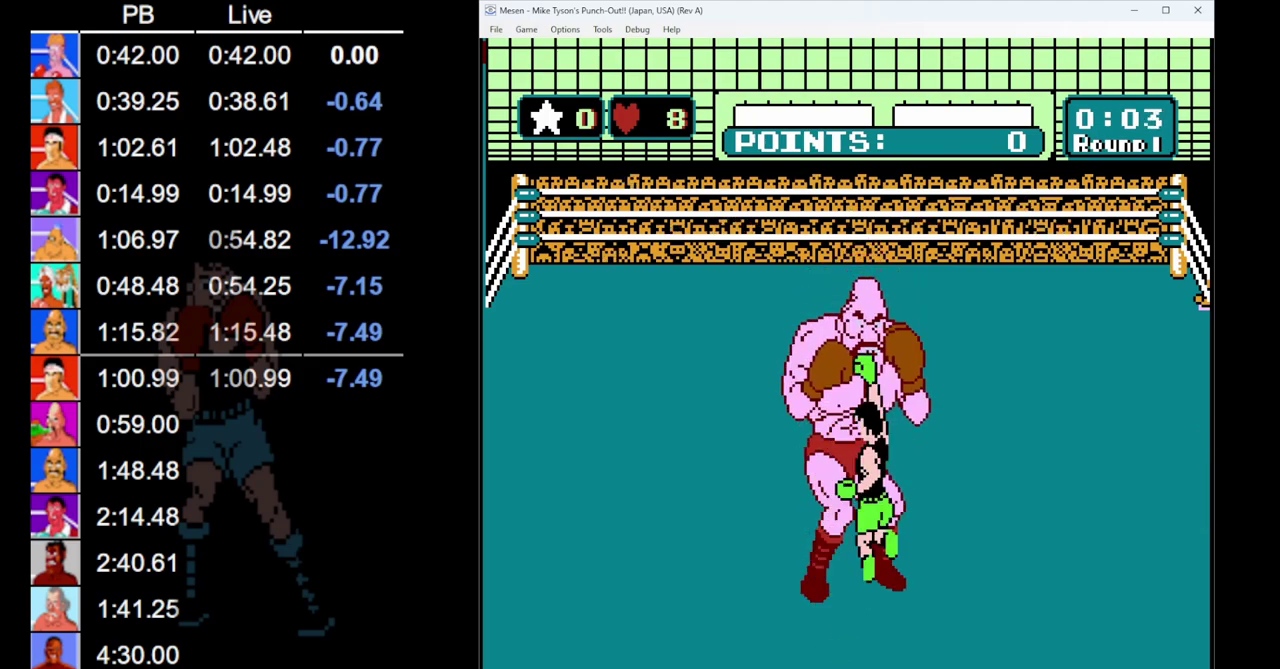
{"buttons": ["A", "DPAD_UP"], "events": [[33, "DPAD_UP", "up"], [350, "DPAD_UP", "down"], [417, "A", "down"]]}
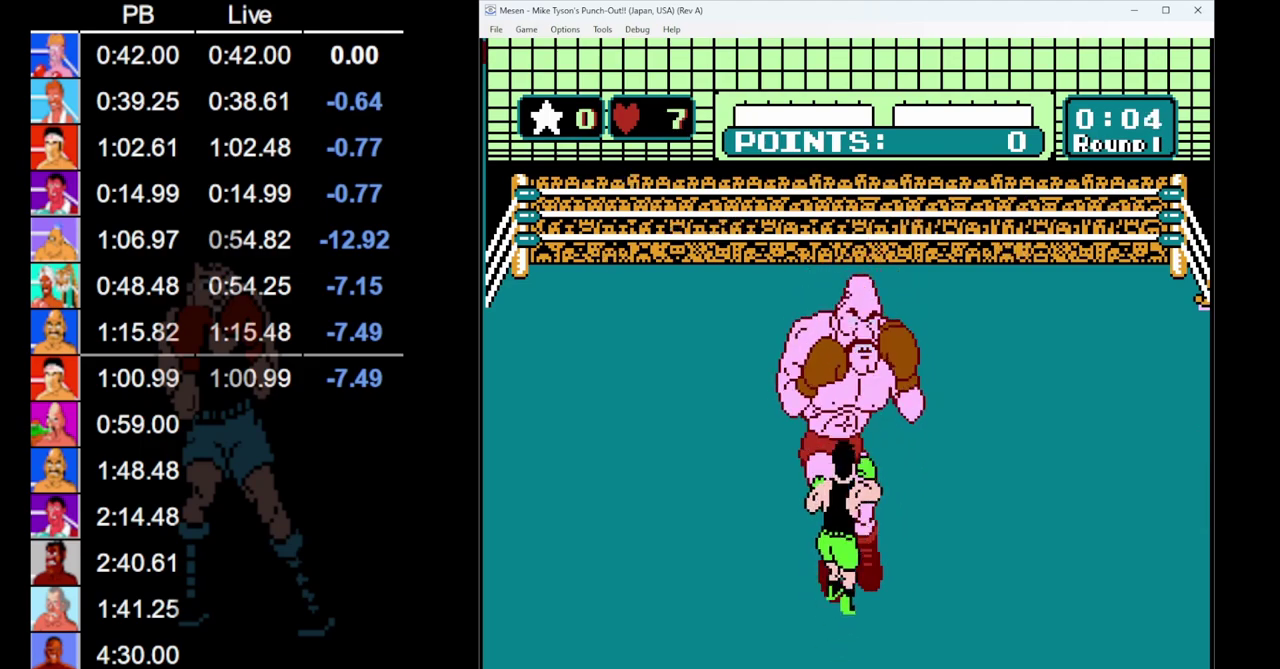
{"buttons": [], "events": [[183, "A", "up"], [233, "DPAD_UP", "up"]]}
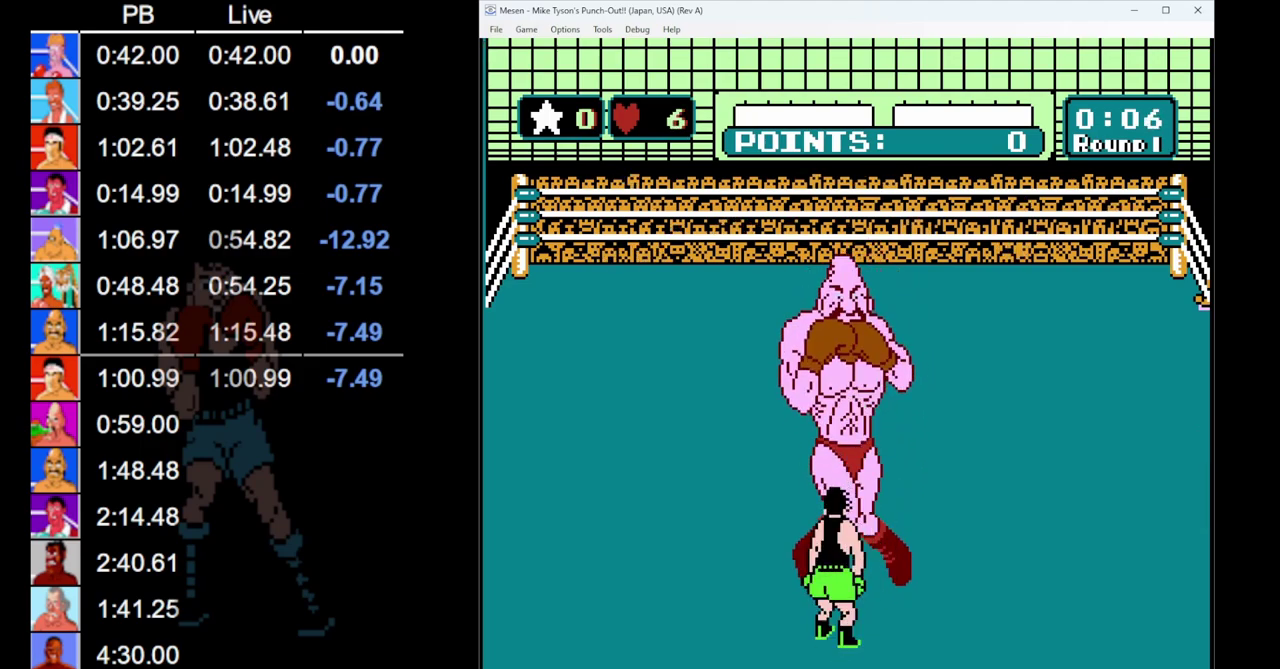
{"buttons": ["DPAD_DOWN"], "events": [[400, "DPAD_DOWN", "down"]]}
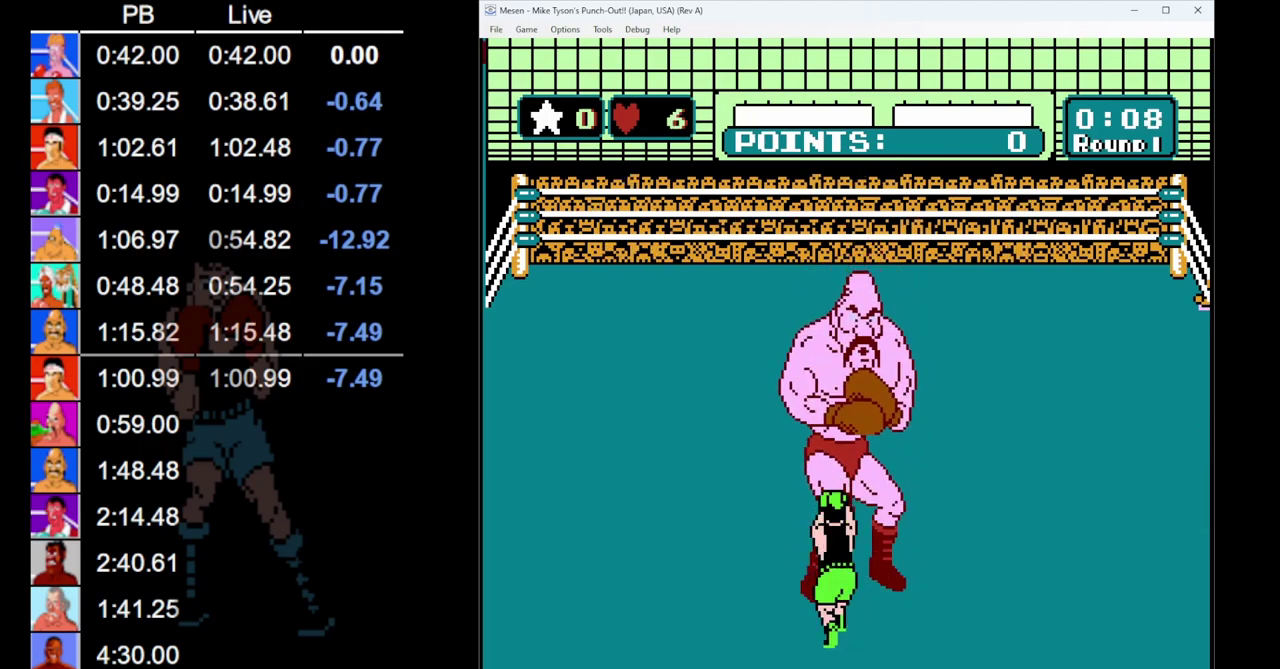
{"buttons": ["DPAD_DOWN"], "events": []}
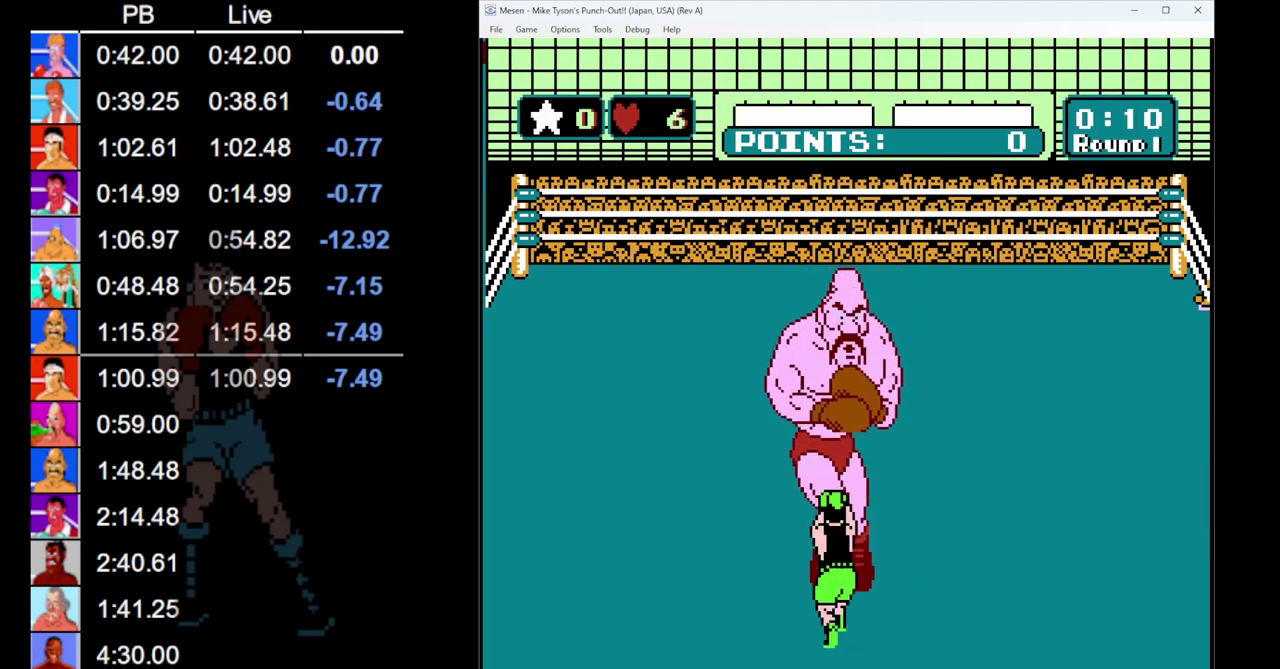
{"buttons": ["DPAD_DOWN"], "events": []}
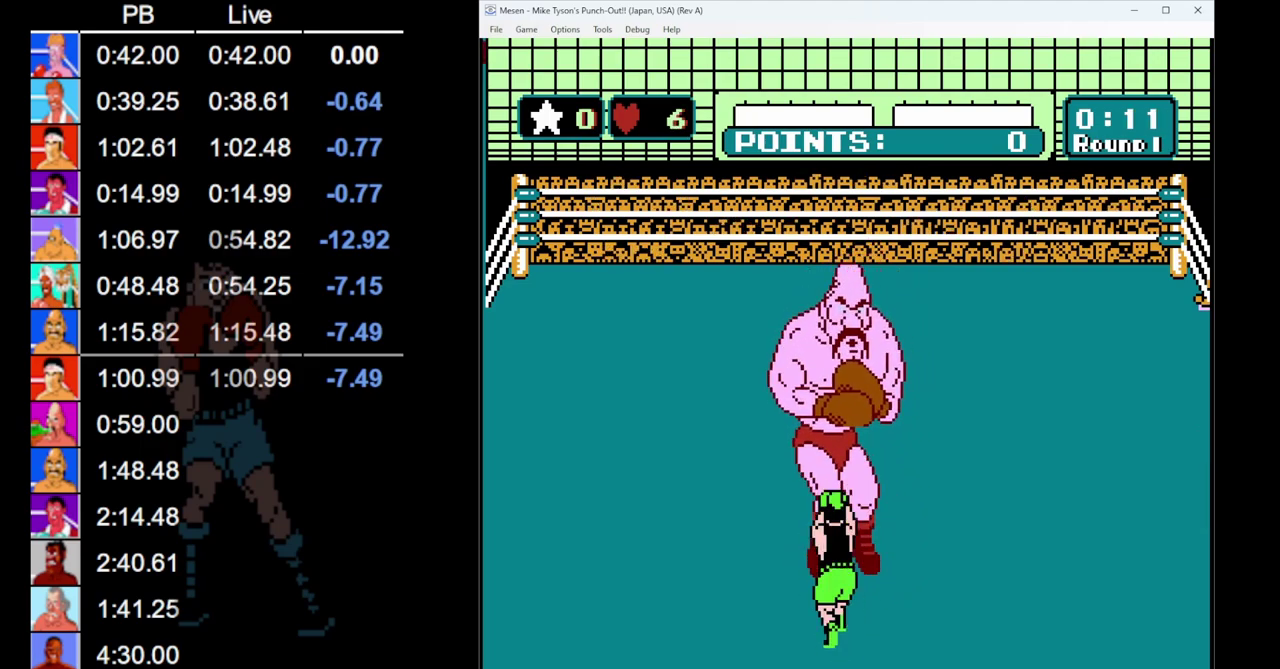
{"buttons": ["DPAD_DOWN"], "events": []}
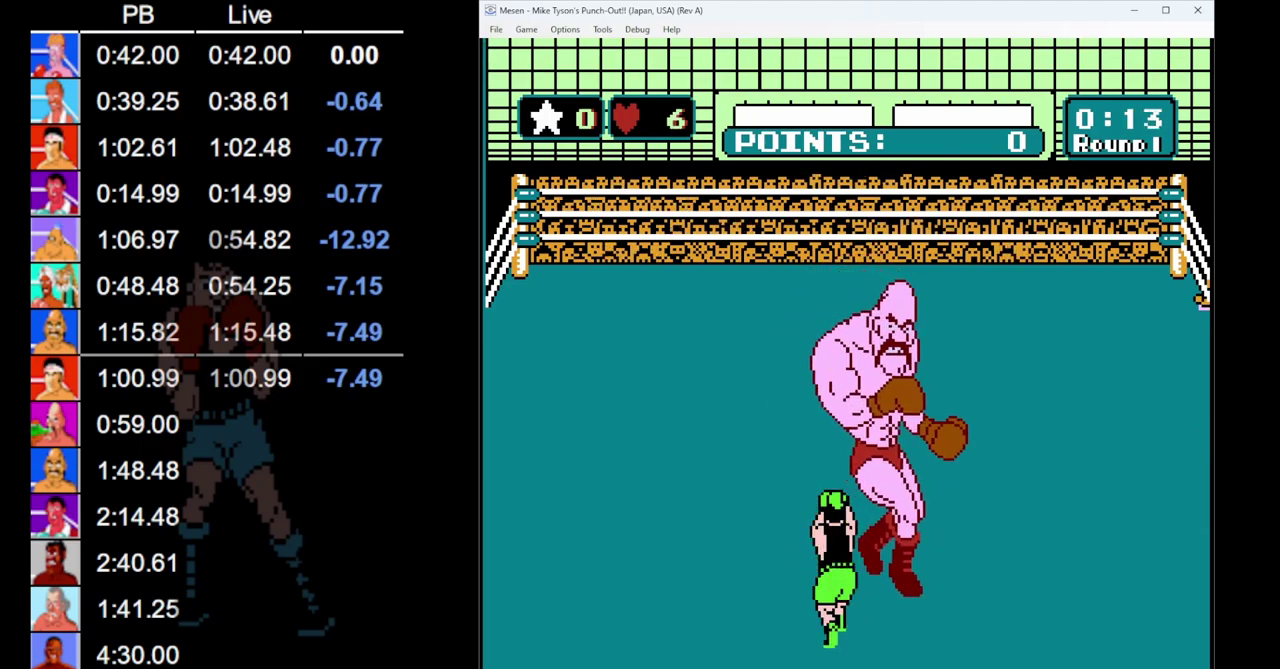
{"buttons": ["DPAD_UP"], "events": [[400, "DPAD_DOWN", "up"], [483, "DPAD_UP", "down"]]}
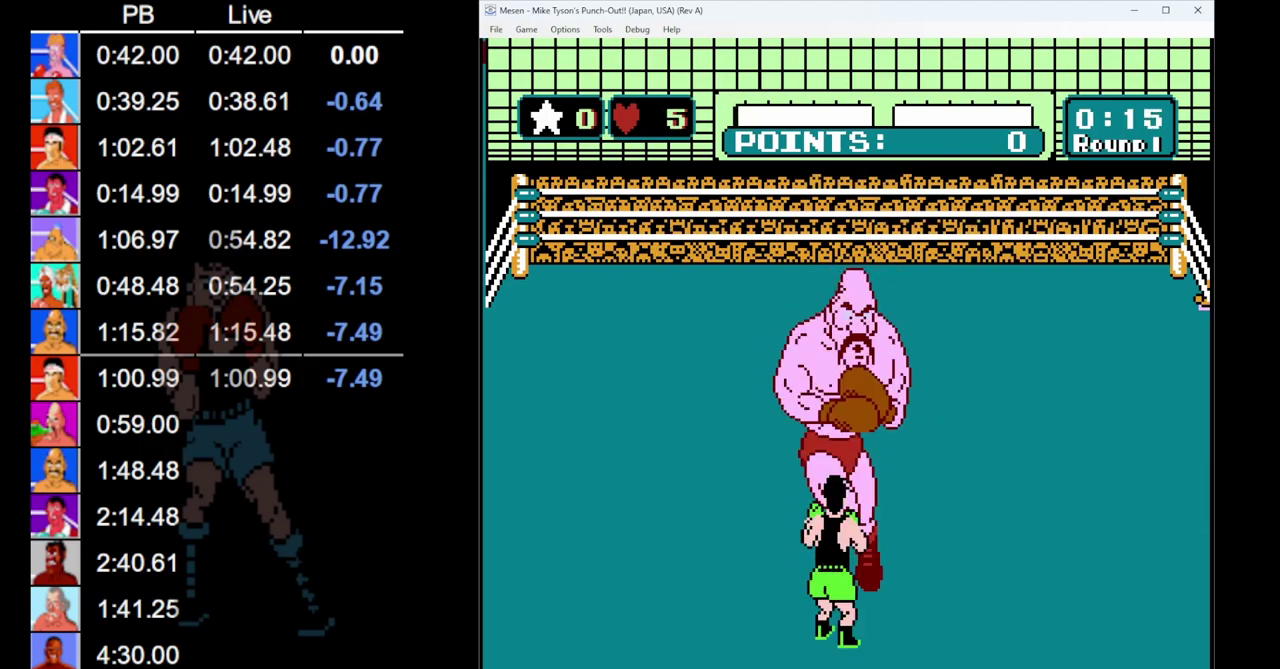
{"buttons": ["DPAD_UP"], "events": [[183, "A", "down"], [433, "A", "up"]]}
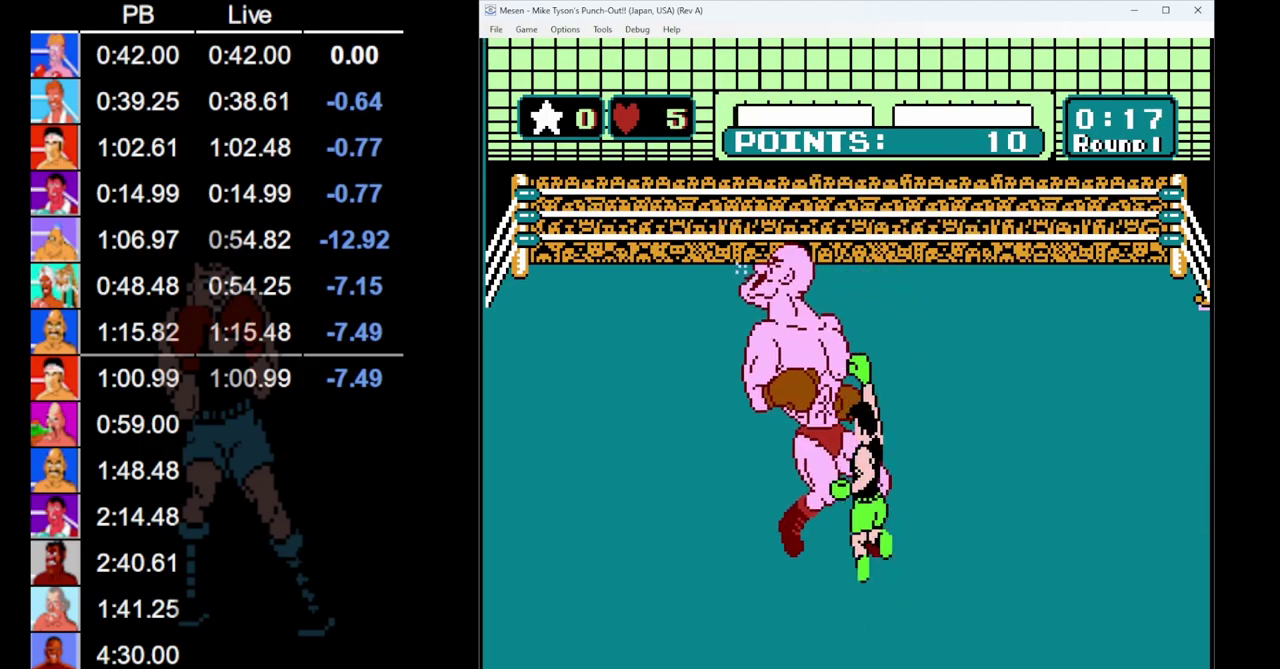
{"buttons": ["DPAD_RIGHT"], "events": [[67, "DPAD_UP", "up"], [283, "DPAD_RIGHT", "down"]]}
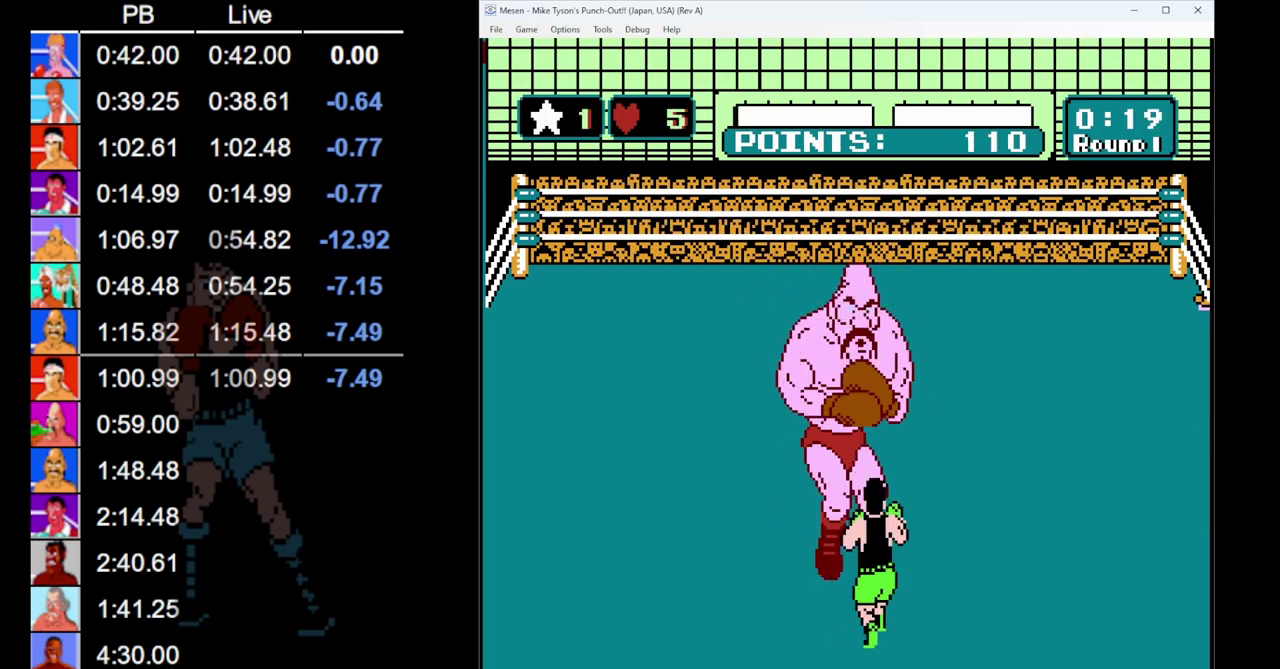
{"buttons": ["DPAD_DOWN"], "events": [[150, "DPAD_RIGHT", "up"], [333, "DPAD_DOWN", "down"]]}
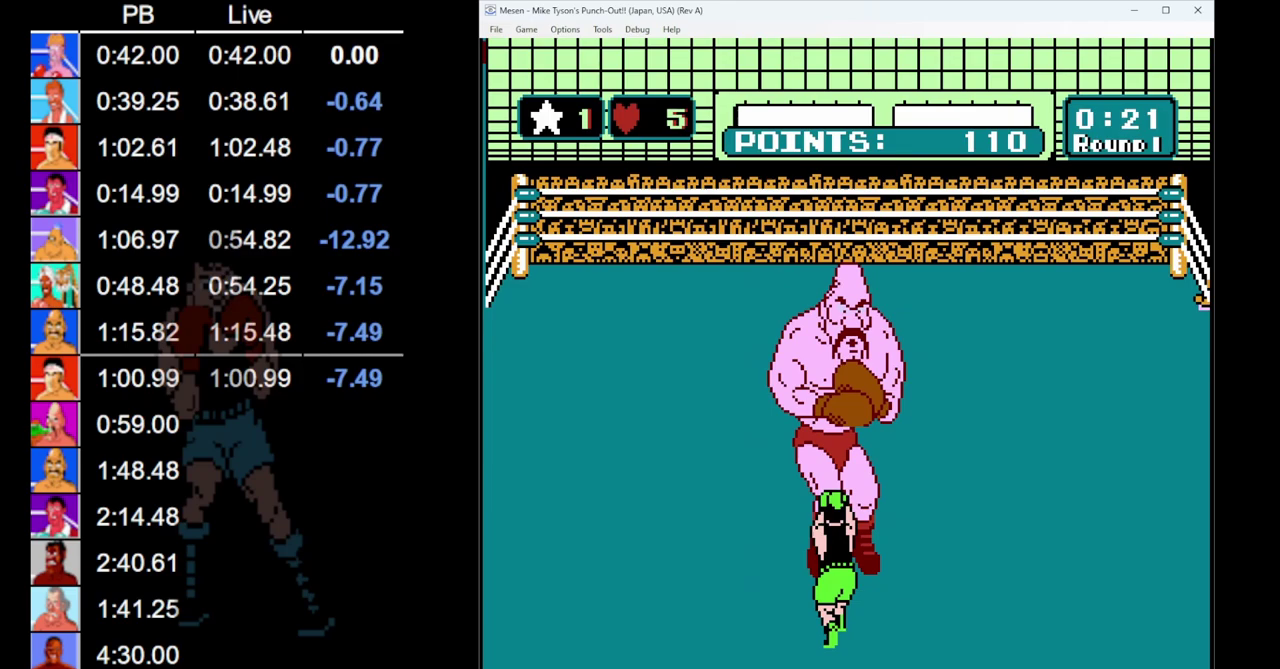
{"buttons": ["DPAD_DOWN"], "events": []}
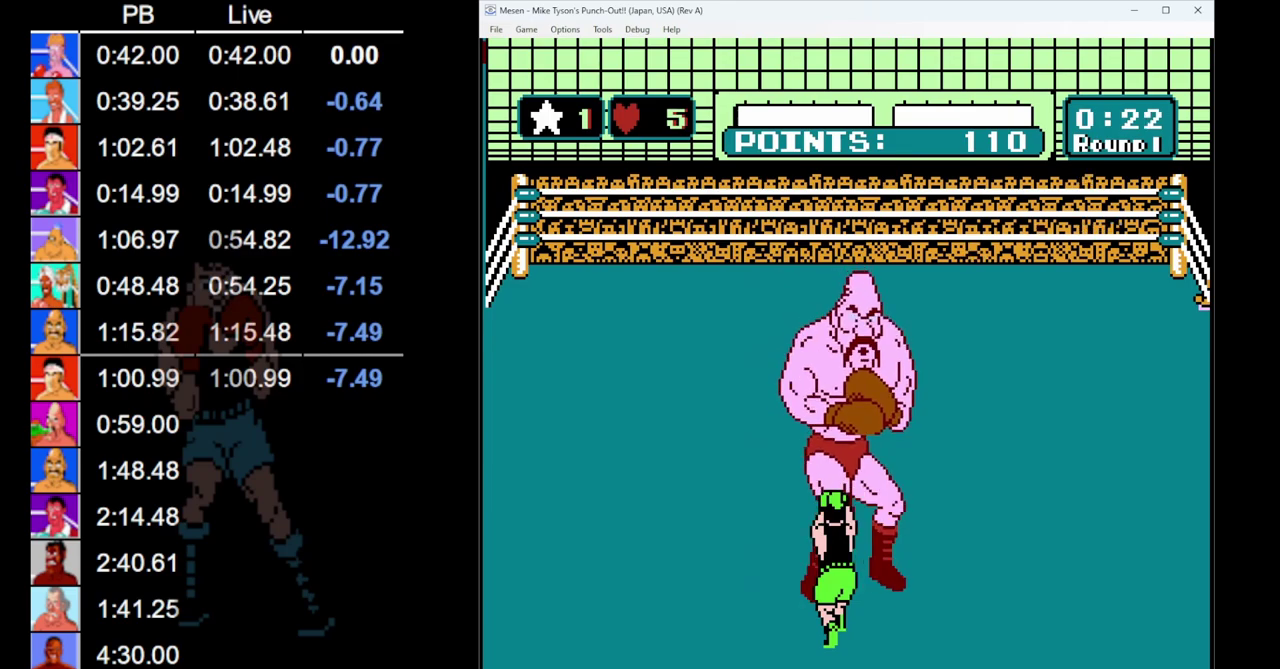
{"buttons": ["B"], "events": [[433, "DPAD_DOWN", "up"], [500, "B", "down"]]}
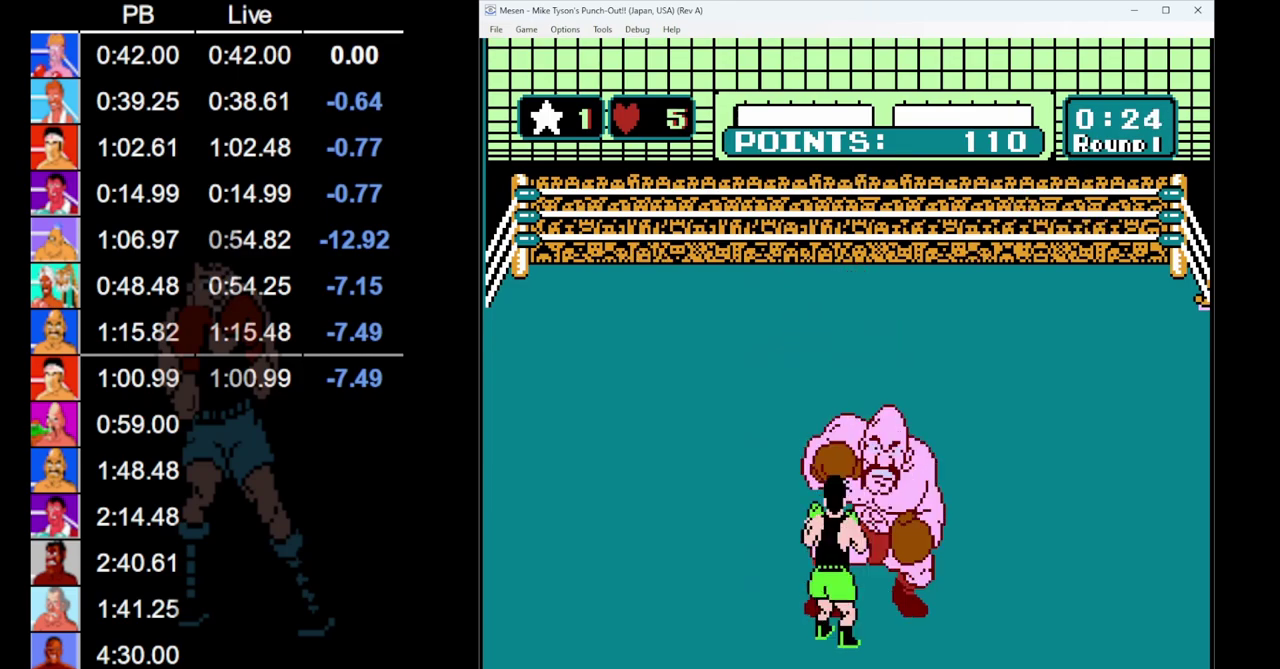
{"buttons": [], "events": [[317, "B", "up"]]}
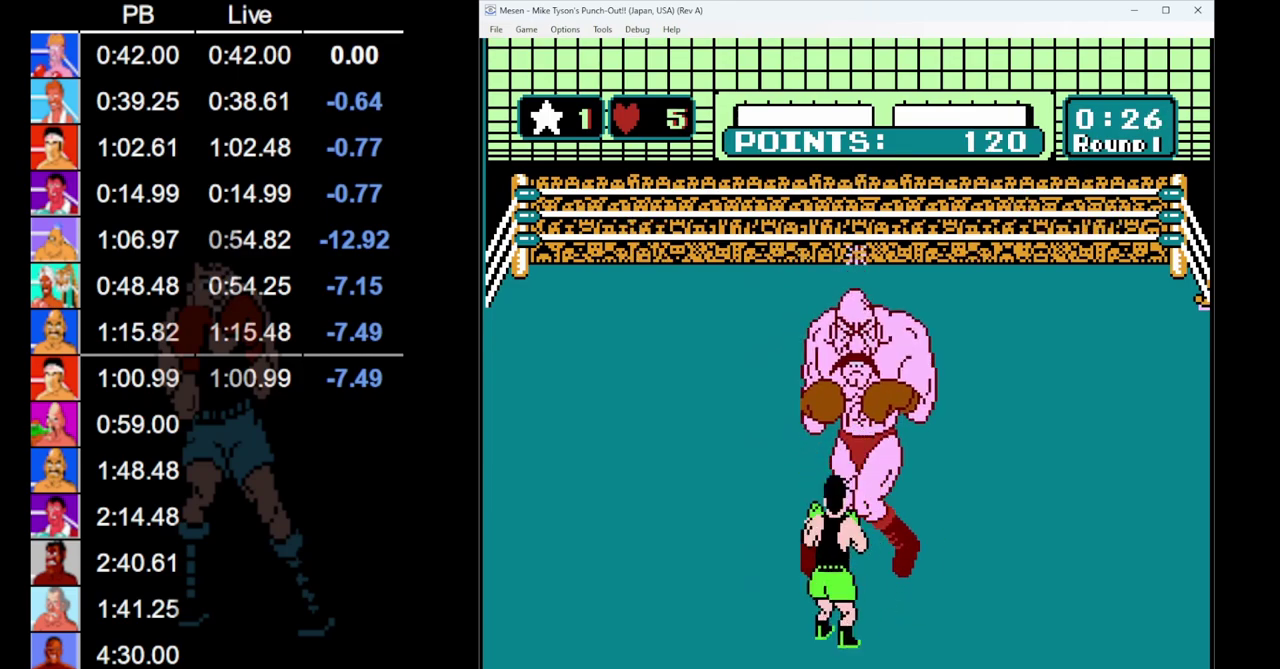
{"buttons": [], "events": [[383, "B", "down"], [450, "B", "up"]]}
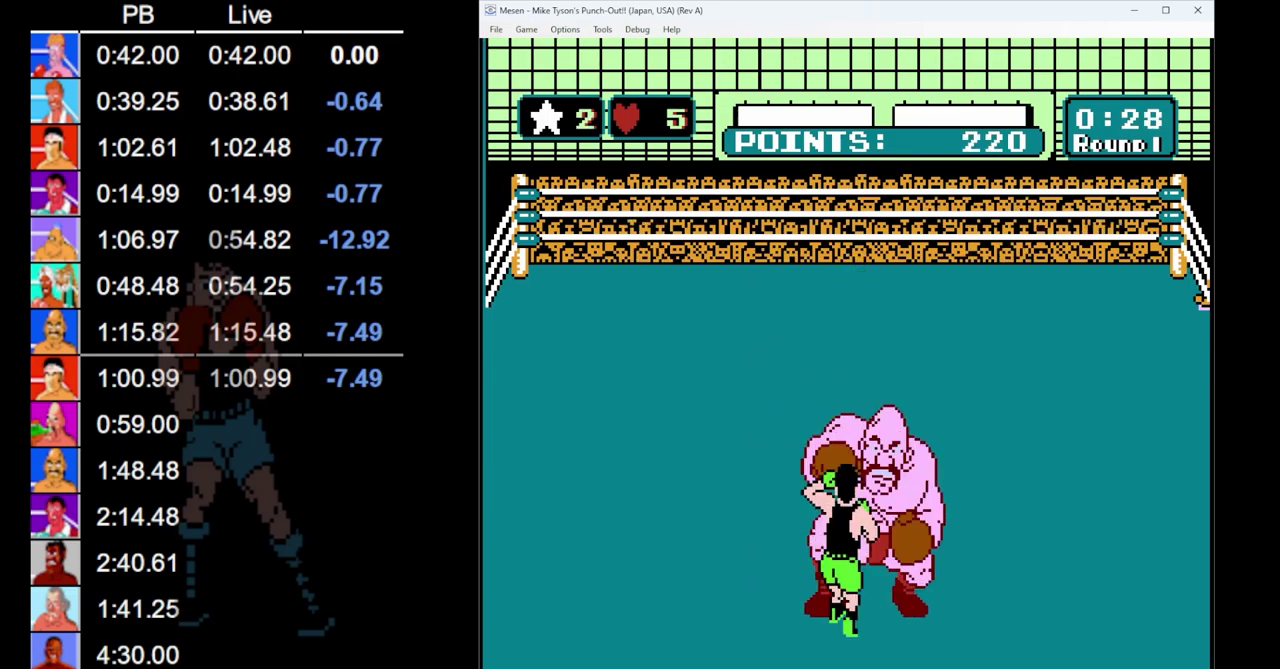
{"buttons": ["START"], "events": [[50, "START", "down"]]}
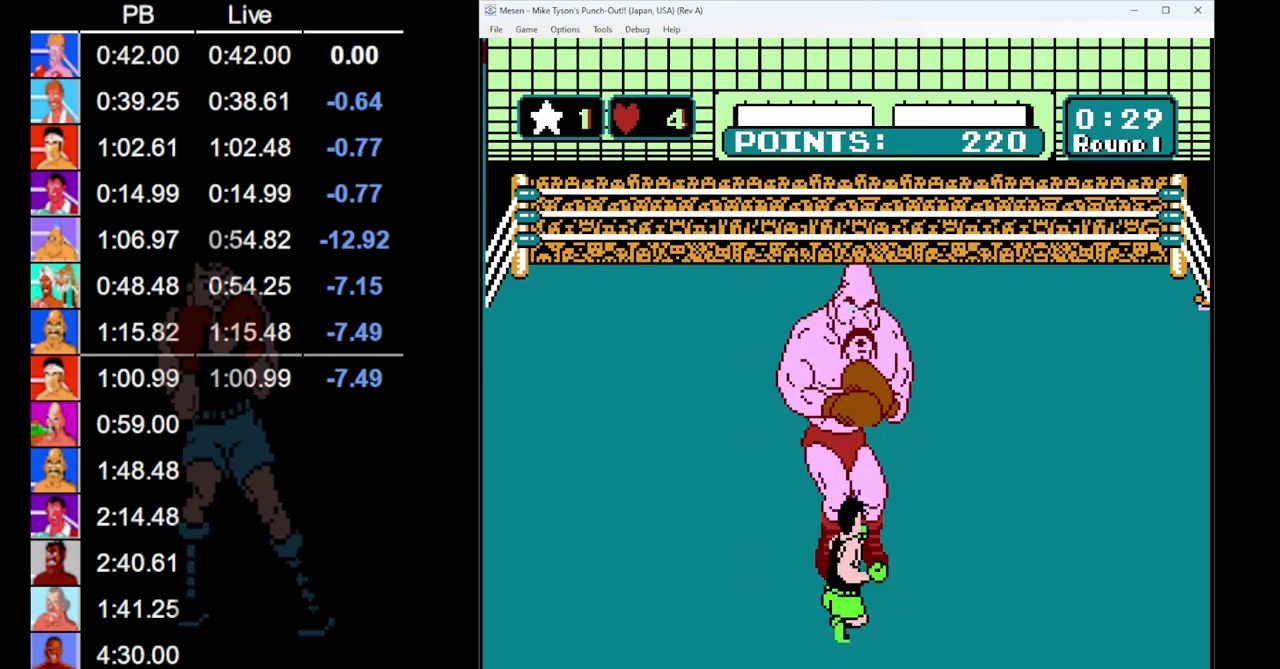
{"buttons": [], "events": [[317, "START", "up"]]}